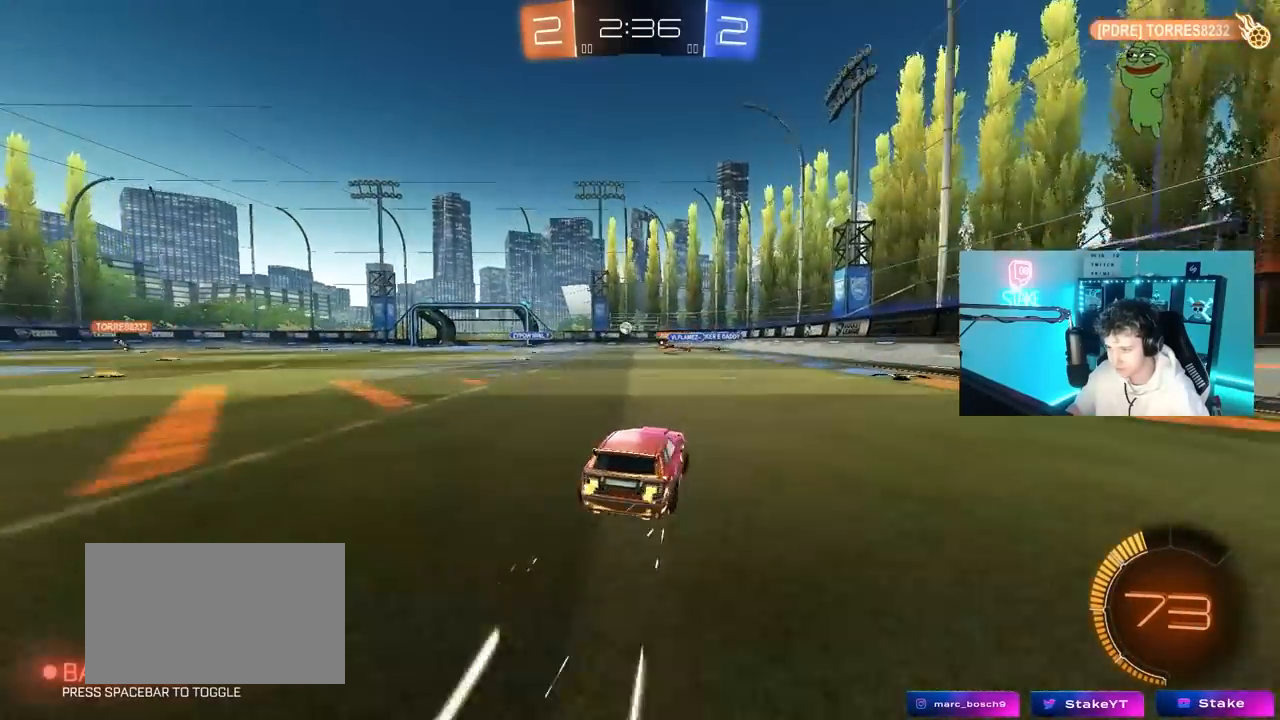
Gameplay with keyboard and mouse; each line is a JSON object with the keys and mouse buttons held at the frame after it. "events" lists presses ("down") and releases ("up") of "1", "2", "3", "4", "5", "a", "alt", "c", "caps_lock", "ctrl", "d", "e", "f", "g", "q", "r", "s", "shift", "space", "t", "tab", "v", "w", "x", "z", "mouse_left", "mouse_wheel" and "mouse_right" between this image and that frame as [ms after this image, input, new state], when the widget could be followed in between. "mouse_left", "mouse_wheel", "mouse_right" = the "left", "wheel", "right" buttons of the "mouse" list. No other keys are recorded. "wheel" means that the mouse wheel is clicked or scrolled. "mouse_move" is the direction in which the mouse moves at that frame (one of eight, or "still"), when it could be read.
{"keys": ["a", "shift"], "mouse": [], "mouse_move": "still", "events": [[267, "d", "up"], [350, "w", "up"], [400, "a", "down"], [500, "shift", "down"]]}
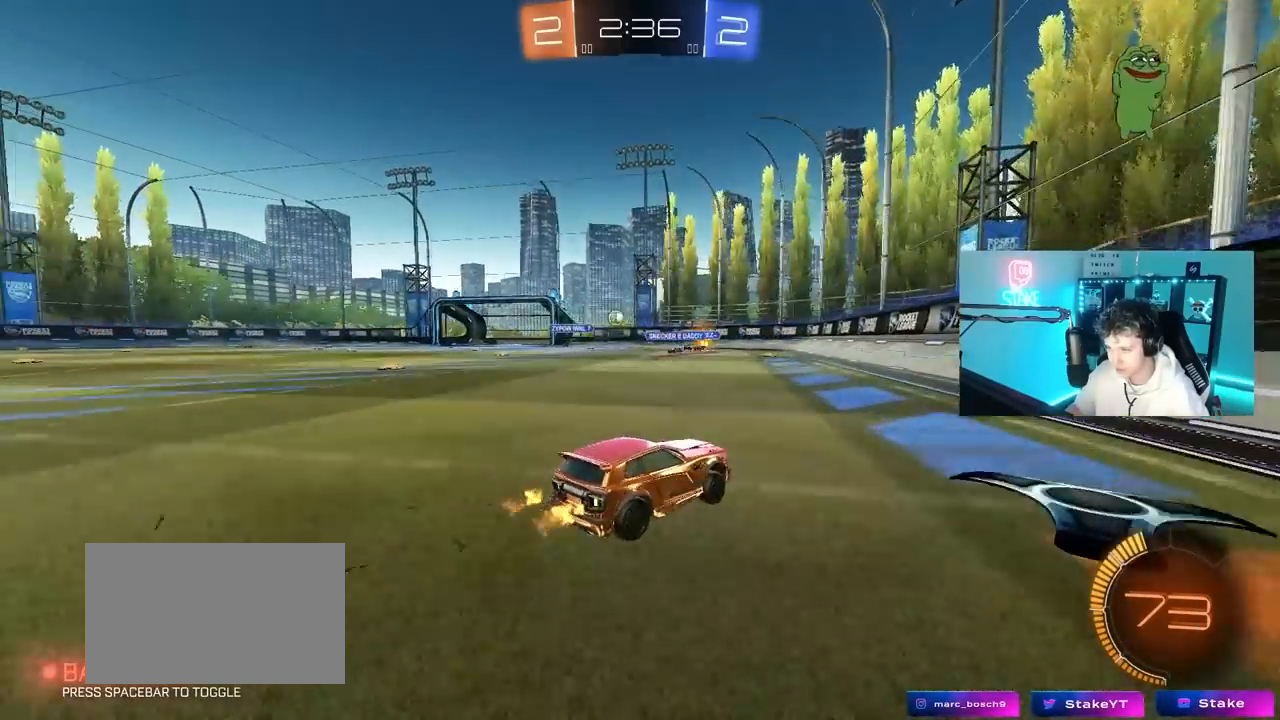
{"keys": ["a"], "mouse": [], "mouse_move": "still", "events": [[83, "shift", "up"], [233, "a", "up"], [383, "a", "down"]]}
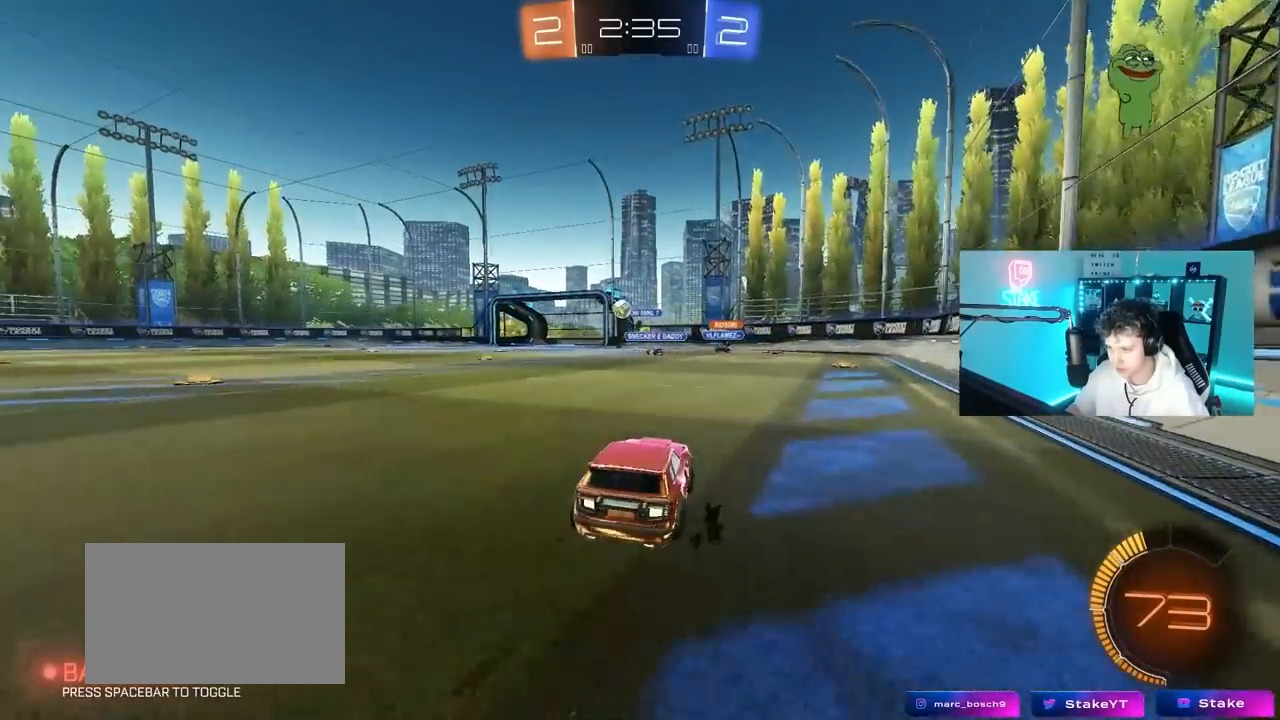
{"keys": ["a", "w"], "mouse": ["left"], "mouse_move": "still", "events": [[100, "shift", "down"], [150, "w", "down"], [200, "shift", "up"], [250, "mouse_left", "down"], [333, "a", "up"], [483, "a", "down"]]}
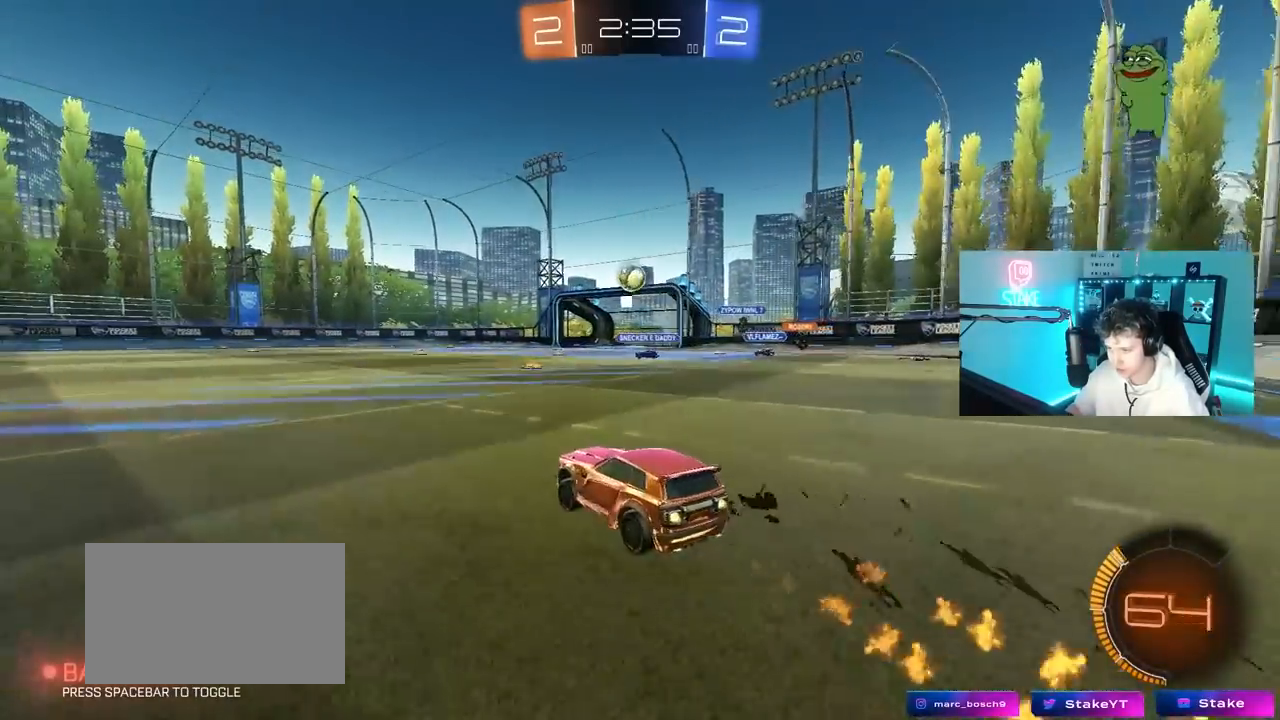
{"keys": ["a"], "mouse": ["left"], "mouse_move": "still", "events": [[83, "a", "up"], [83, "d", "down"], [83, "w", "up"], [217, "d", "up"], [217, "mouse_right", "down"], [267, "s", "down"], [317, "a", "down"], [317, "shift", "down"], [400, "shift", "up"], [450, "s", "up"], [500, "mouse_right", "up"]]}
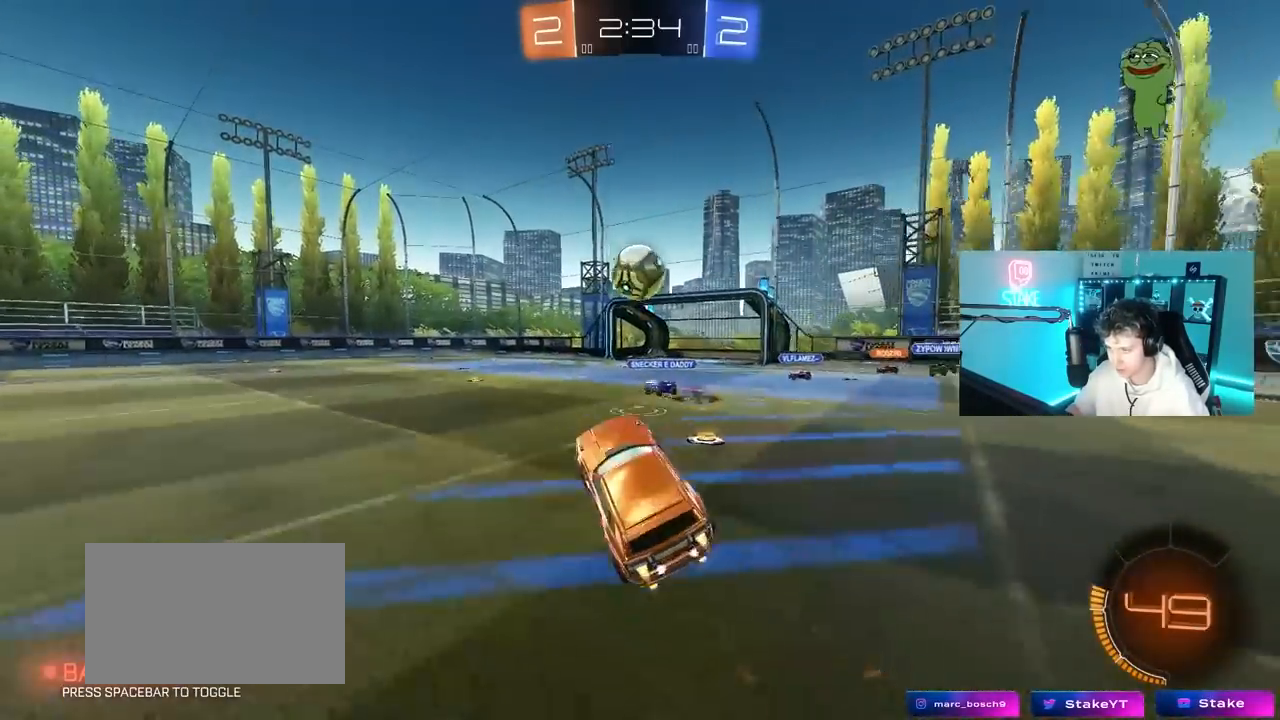
{"keys": ["d", "shift"], "mouse": ["left", "right"], "mouse_move": "still", "events": [[133, "a", "up"], [183, "d", "down"], [283, "mouse_right", "down"], [283, "shift", "down"], [283, "w", "down"], [417, "w", "up"]]}
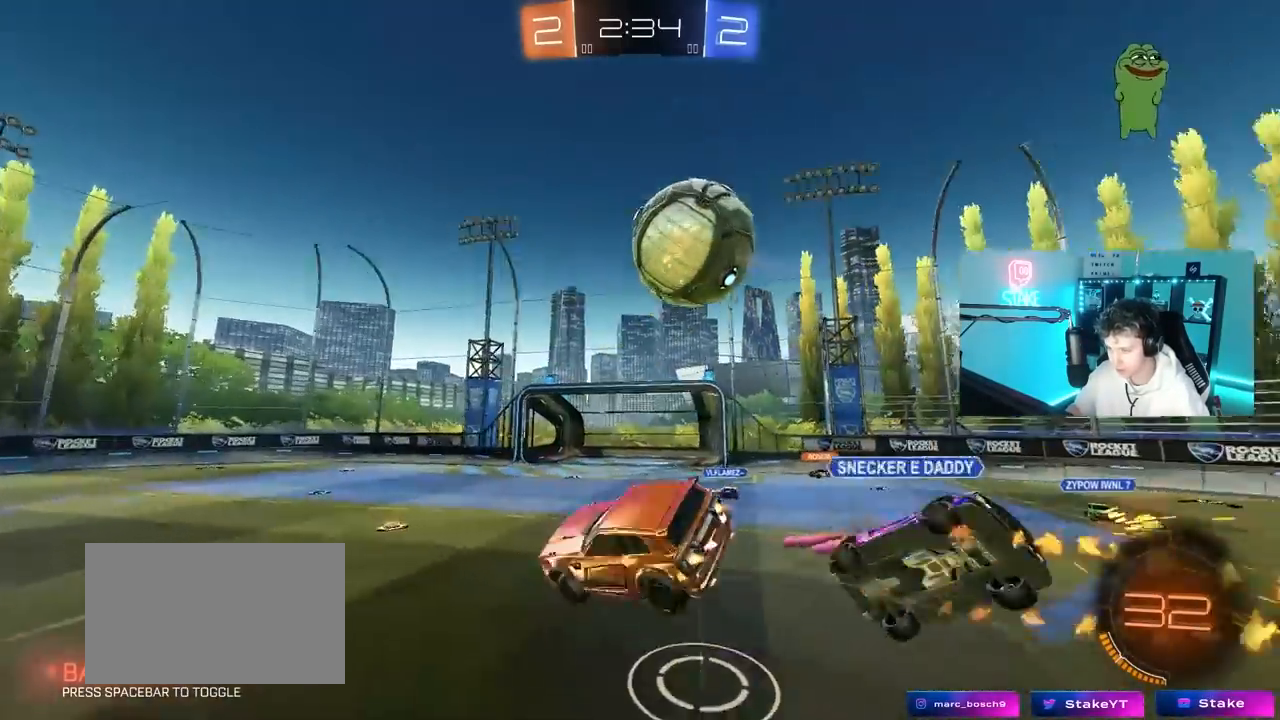
{"keys": ["d", "shift", "space"], "mouse": [], "mouse_move": "still", "events": [[67, "mouse_right", "up"], [300, "mouse_left", "up"], [383, "space", "down"]]}
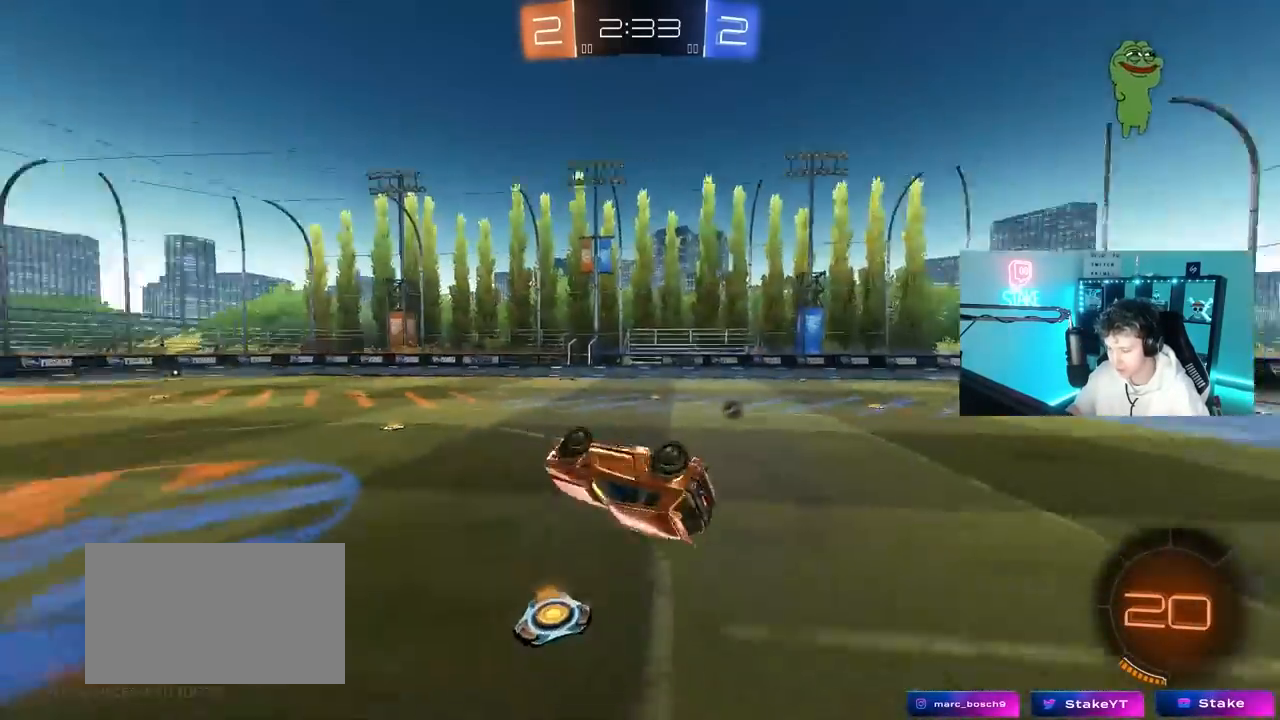
{"keys": ["d"], "mouse": [], "mouse_move": "still", "events": [[83, "space", "up"], [267, "d", "up"], [350, "shift", "up"], [450, "d", "down"]]}
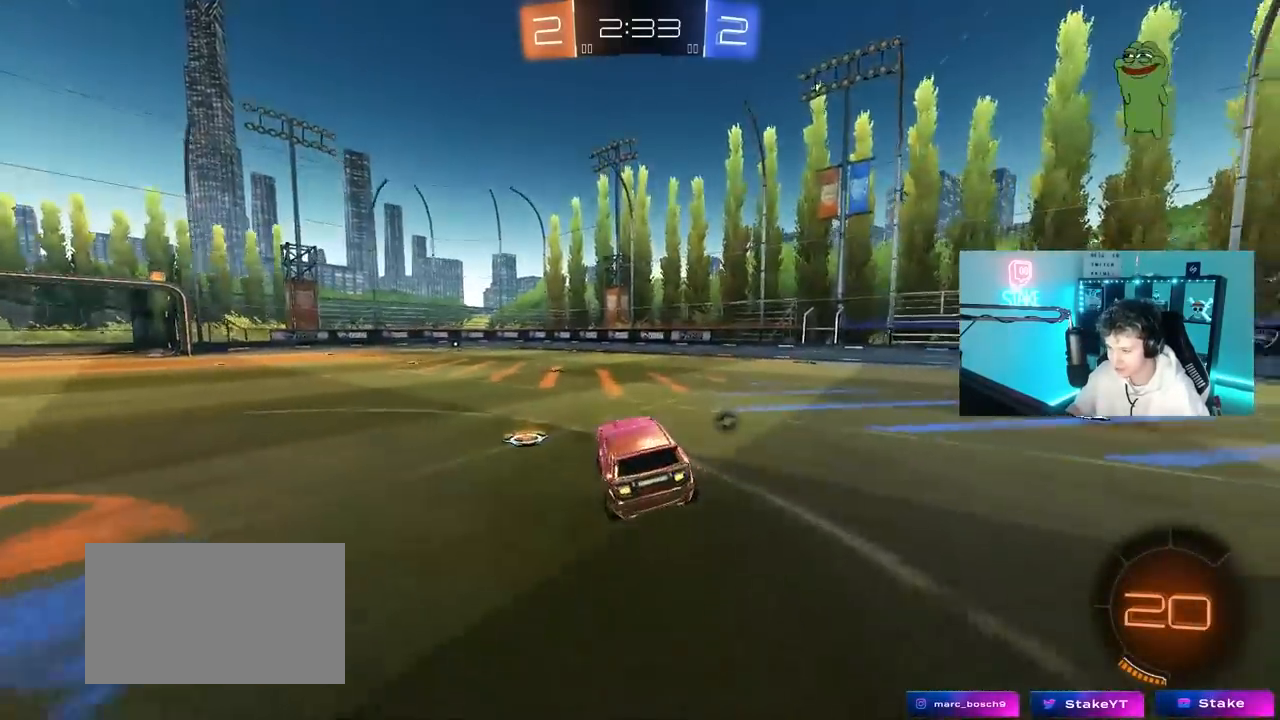
{"keys": ["d", "w"], "mouse": [], "mouse_move": "still", "events": [[83, "space", "down"], [133, "w", "down"], [183, "mouse_left", "down"], [333, "space", "up"], [367, "mouse_left", "up"]]}
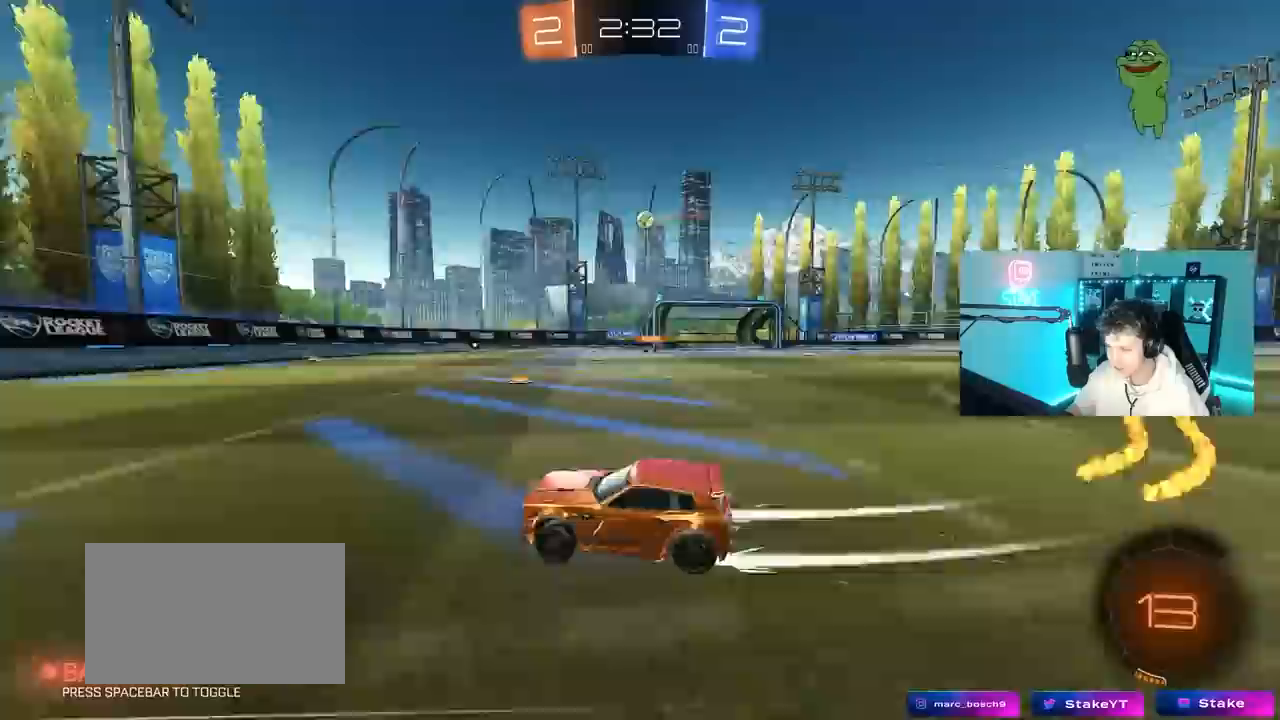
{"keys": ["w"], "mouse": [], "mouse_move": "still", "events": [[150, "d", "up"], [150, "mouse_left", "down"], [300, "d", "down"], [333, "mouse_left", "up"], [433, "d", "up"]]}
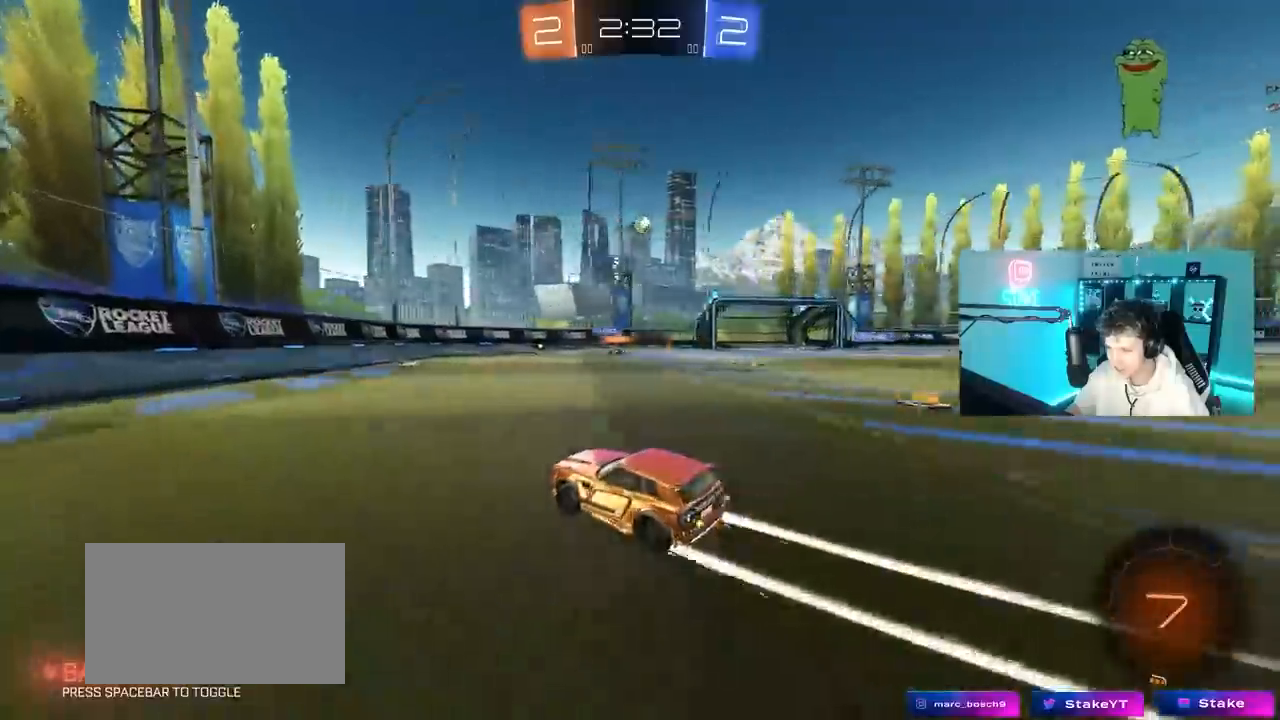
{"keys": ["d", "w"], "mouse": [], "mouse_move": "still", "events": [[400, "d", "down"], [400, "w", "up"], [500, "w", "down"]]}
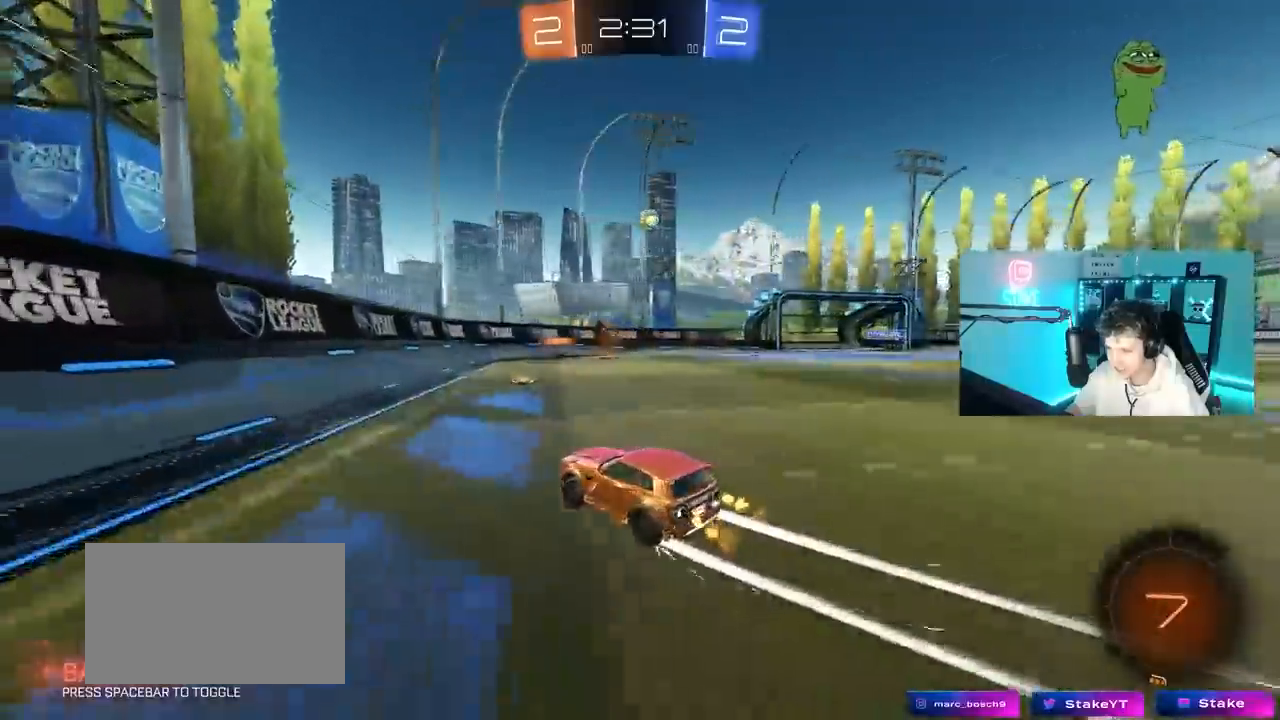
{"keys": [], "mouse": [], "mouse_move": "still", "events": [[183, "mouse_left", "down"], [233, "d", "up"], [283, "mouse_left", "up"], [417, "a", "down"], [467, "a", "up"], [467, "w", "up"]]}
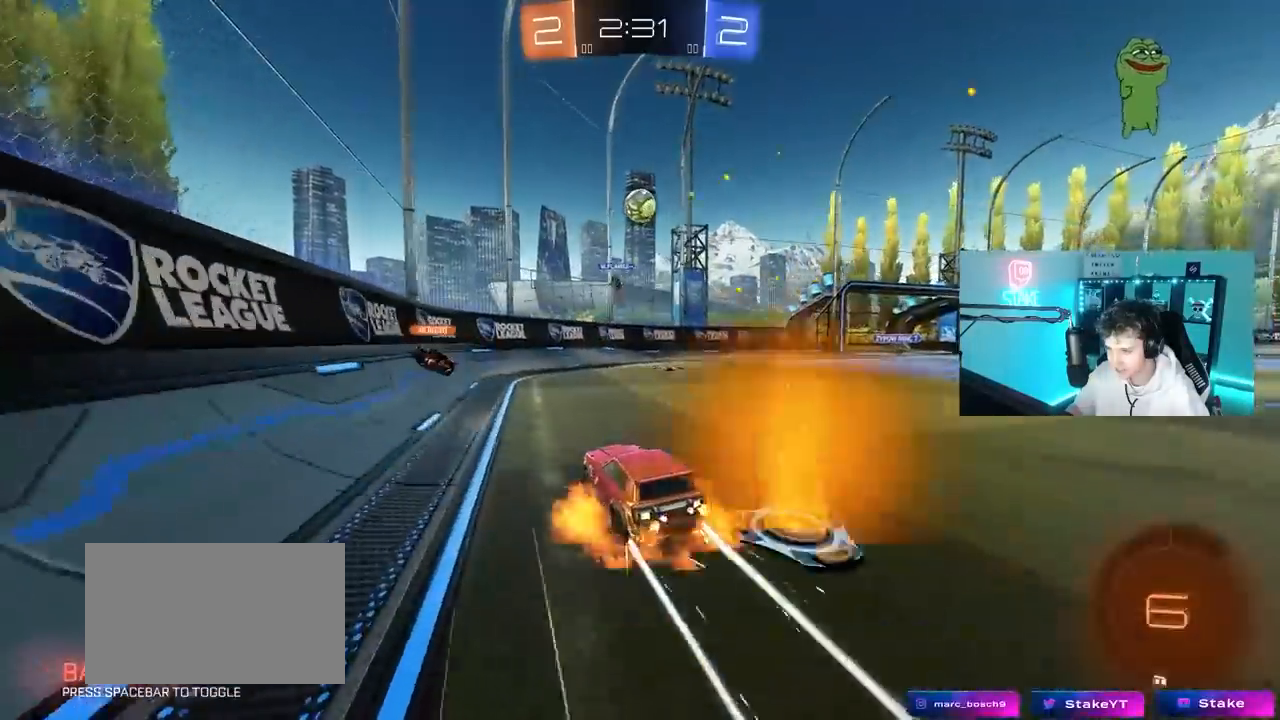
{"keys": ["d", "shift"], "mouse": [], "mouse_move": "still", "events": [[17, "d", "down"], [17, "mouse_right", "down"], [100, "a", "down"], [100, "d", "up"], [100, "s", "down"], [150, "d", "down"], [200, "a", "up"], [200, "d", "up"], [200, "mouse_left", "down"], [200, "s", "up"], [250, "mouse_right", "up"], [300, "mouse_right", "down"], [433, "mouse_left", "up"], [483, "d", "down"], [483, "mouse_right", "up"], [483, "shift", "down"]]}
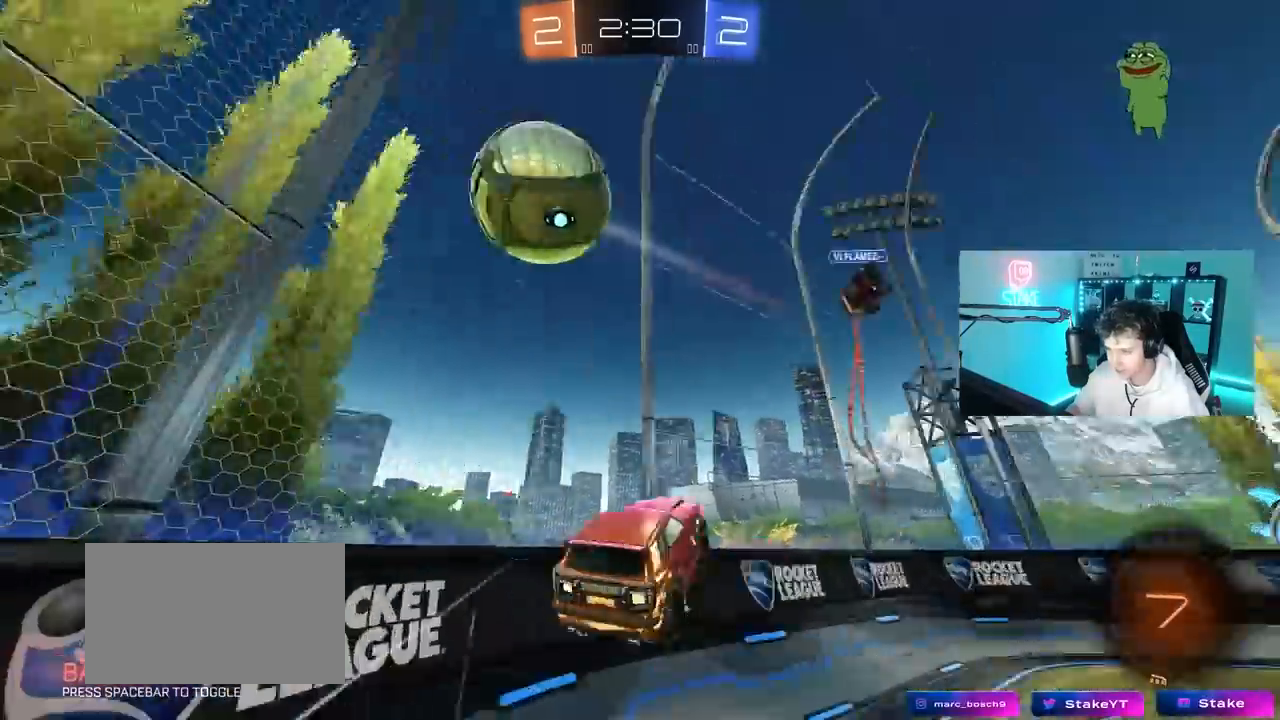
{"keys": ["w"], "mouse": [], "mouse_move": "still", "events": [[200, "w", "down"], [217, "shift", "up"], [500, "d", "up"]]}
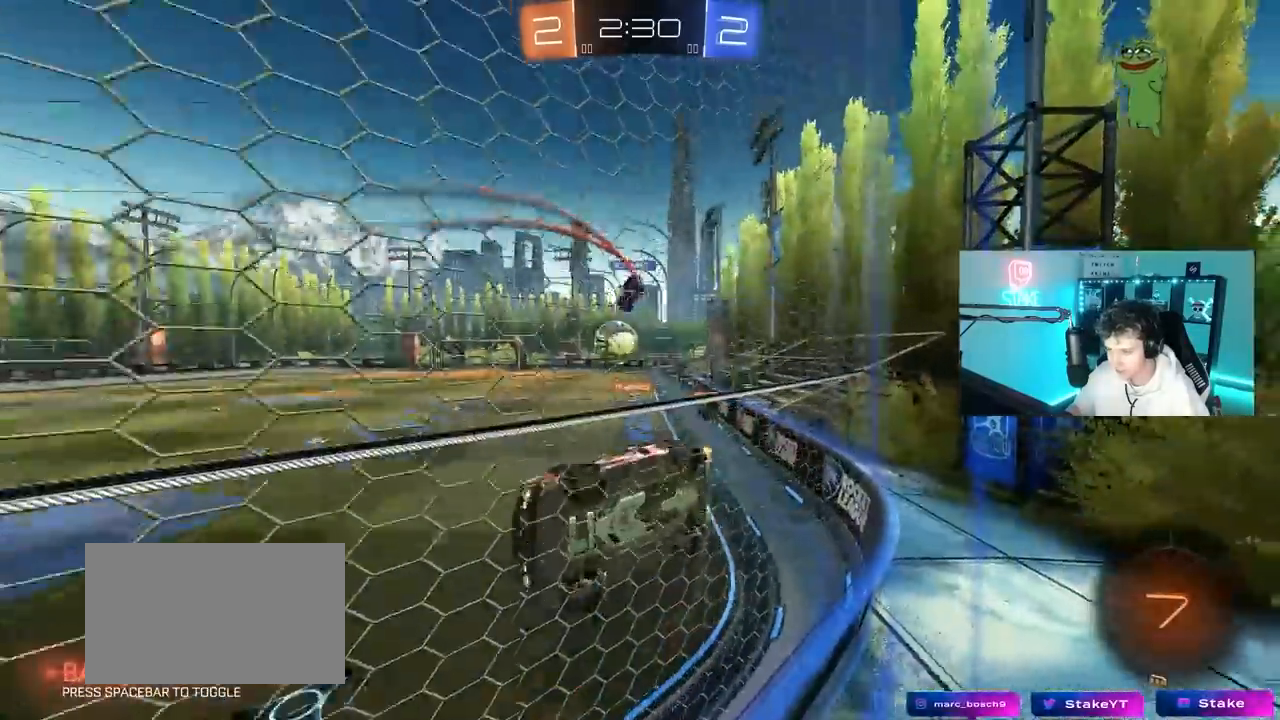
{"keys": ["w"], "mouse": ["left"], "mouse_move": "still", "events": [[467, "mouse_left", "down"]]}
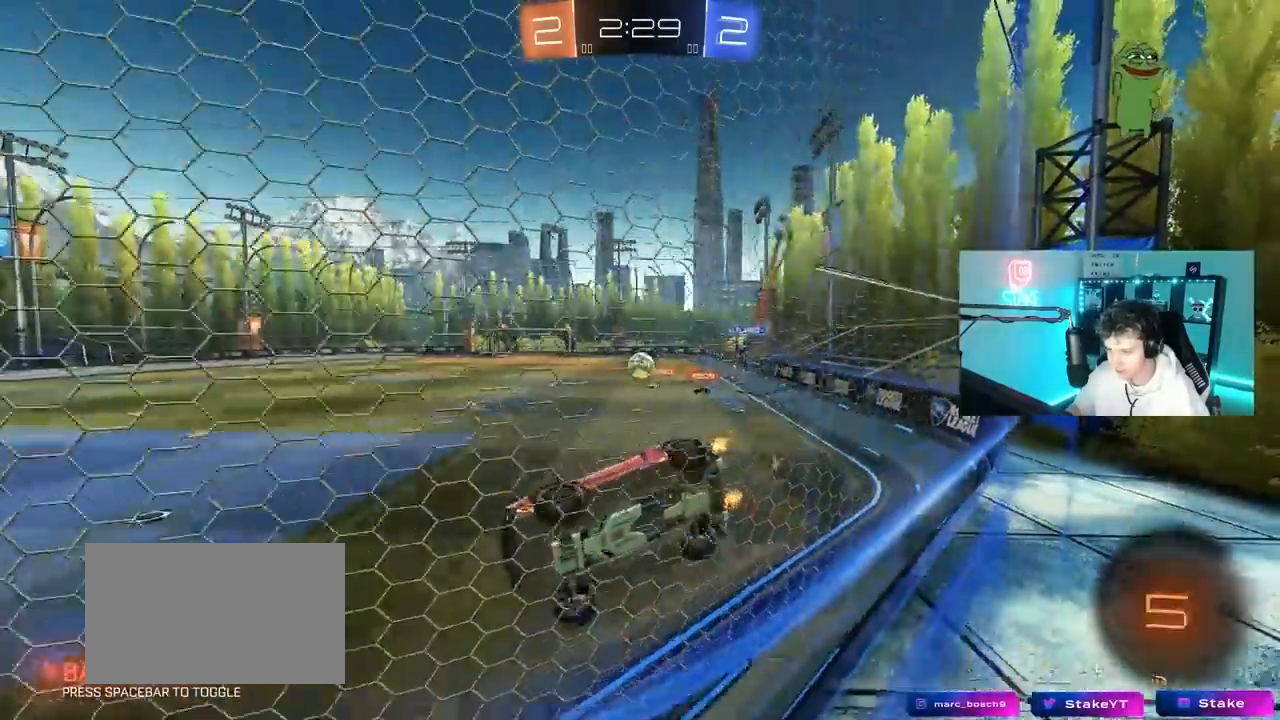
{"keys": ["w"], "mouse": [], "mouse_move": "still", "events": [[17, "a", "down"], [150, "a", "up"], [150, "mouse_left", "up"], [250, "a", "down"], [383, "a", "up"]]}
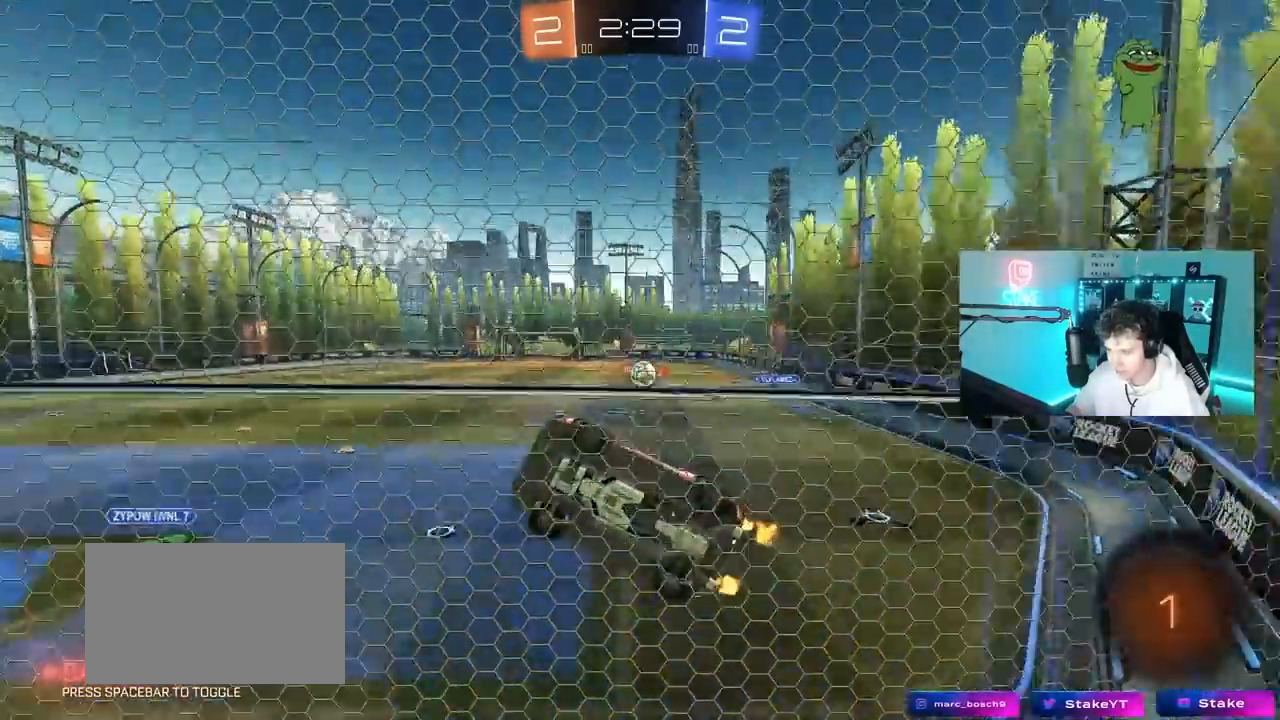
{"keys": ["a", "s", "shift"], "mouse": ["right"], "mouse_move": "down-left", "events": [[67, "d", "down"], [167, "d", "up"], [267, "a", "down"], [367, "a", "up"], [367, "w", "up"], [400, "d", "down"], [400, "mouse_right", "down"], [400, "s", "down"], [500, "a", "down"], [500, "d", "up"], [500, "shift", "down"]]}
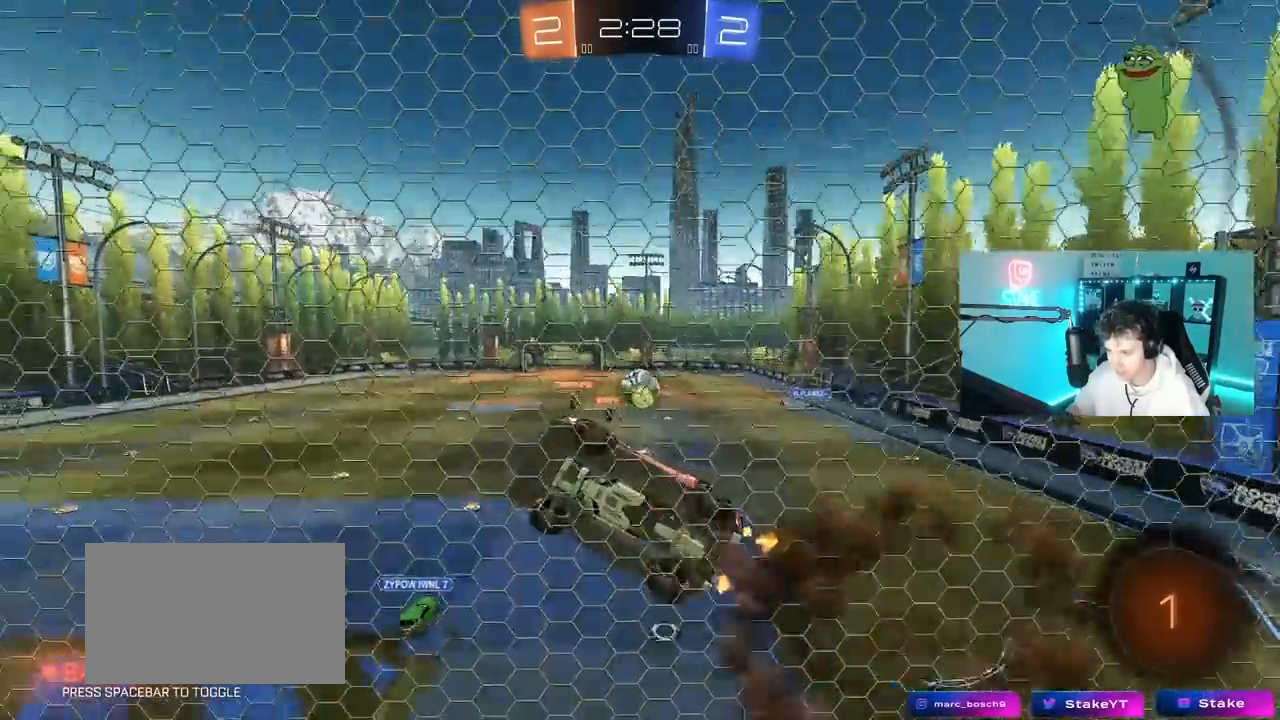
{"keys": ["a", "shift"], "mouse": [], "mouse_move": "still", "events": [[100, "mouse_right", "up"], [100, "s", "up"], [183, "w", "down"], [367, "w", "up"]]}
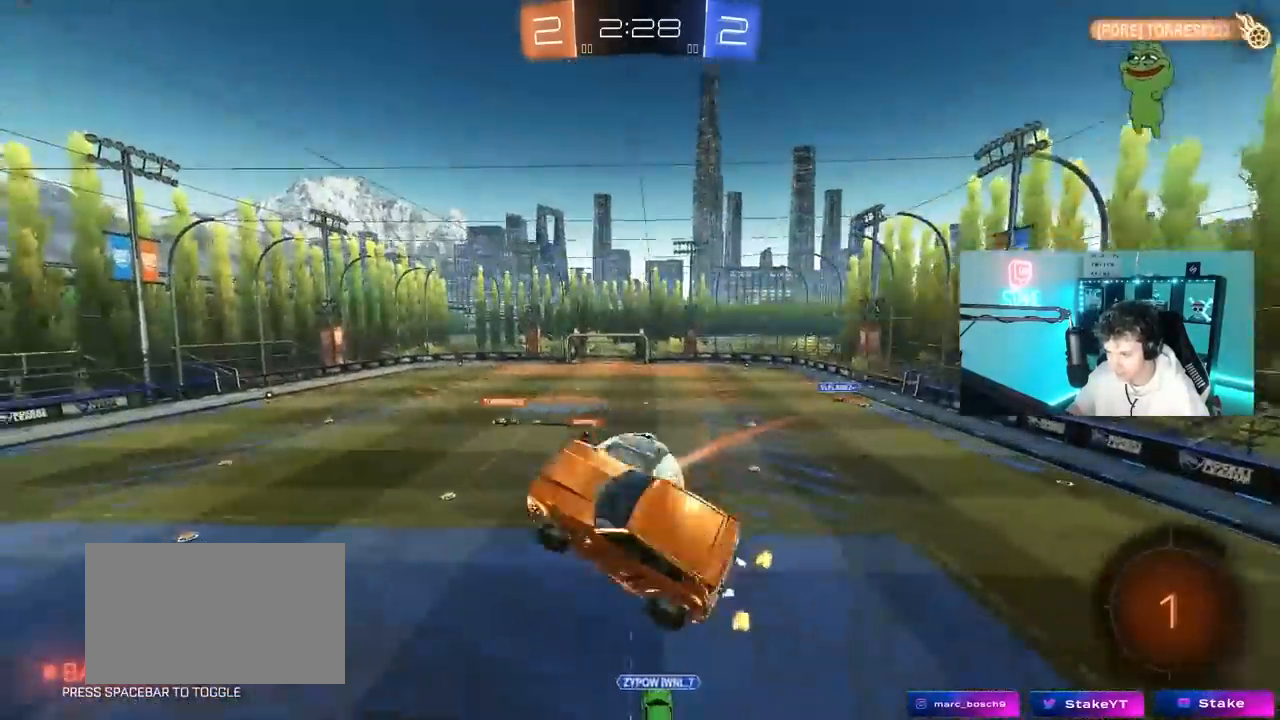
{"keys": ["a", "s", "shift"], "mouse": [], "mouse_move": "still", "events": [[17, "a", "up"], [17, "shift", "up"], [67, "mouse_right", "down"], [117, "shift", "down"], [200, "a", "down"], [250, "mouse_right", "up"], [250, "s", "down"]]}
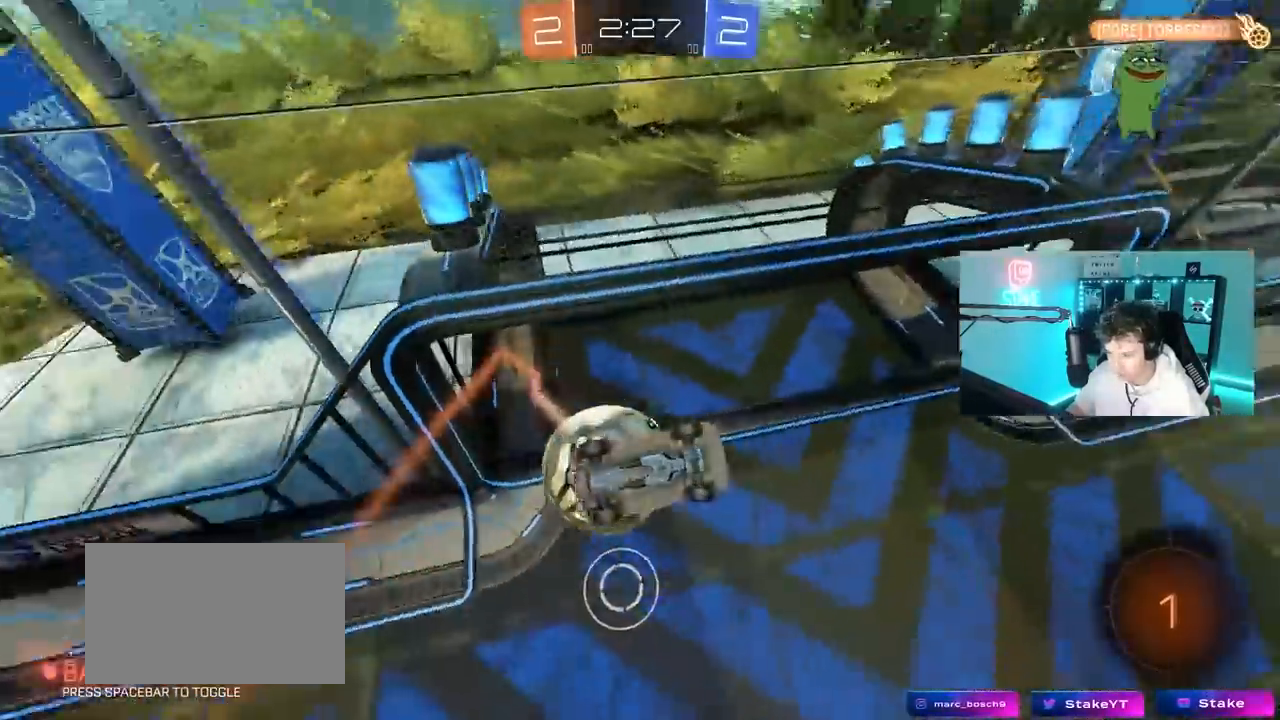
{"keys": ["a", "shift"], "mouse": [], "mouse_move": "up-left", "events": [[33, "s", "up"], [317, "a", "up"], [317, "shift", "up"], [450, "a", "down"], [450, "shift", "down"]]}
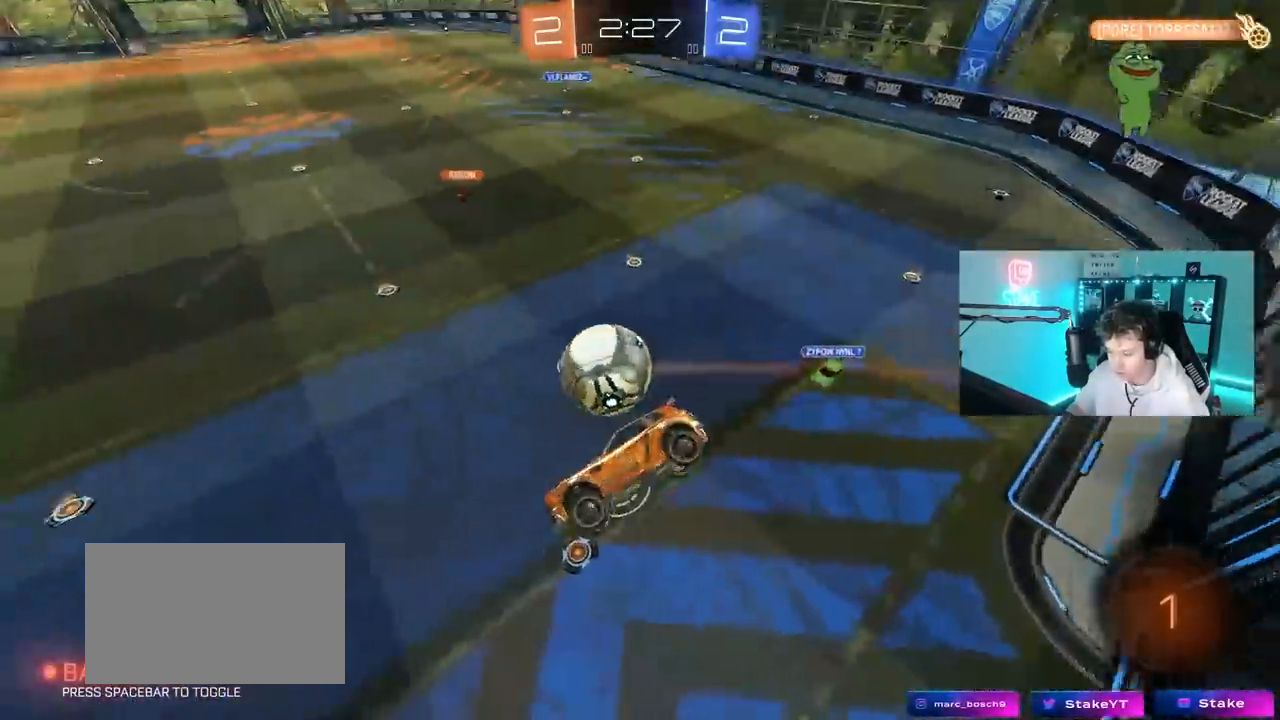
{"keys": [], "mouse": [], "mouse_move": "still", "events": [[50, "s", "down"], [83, "mouse_left", "down"], [83, "shift", "up"], [133, "a", "up"], [133, "s", "up"], [383, "mouse_left", "up"]]}
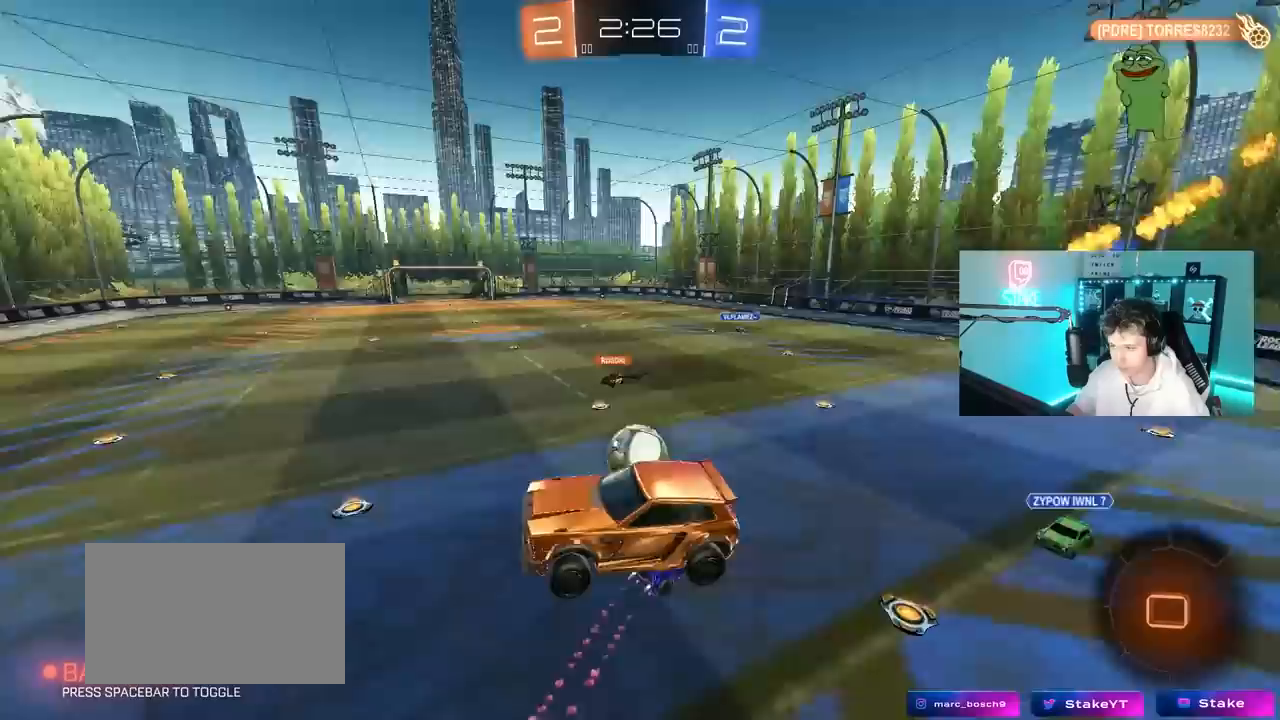
{"keys": ["a", "w"], "mouse": [], "mouse_move": "still", "events": [[17, "a", "down"], [117, "s", "down"], [150, "a", "up"], [150, "s", "up"], [200, "d", "down"], [250, "d", "up"], [383, "w", "down"], [433, "a", "down"]]}
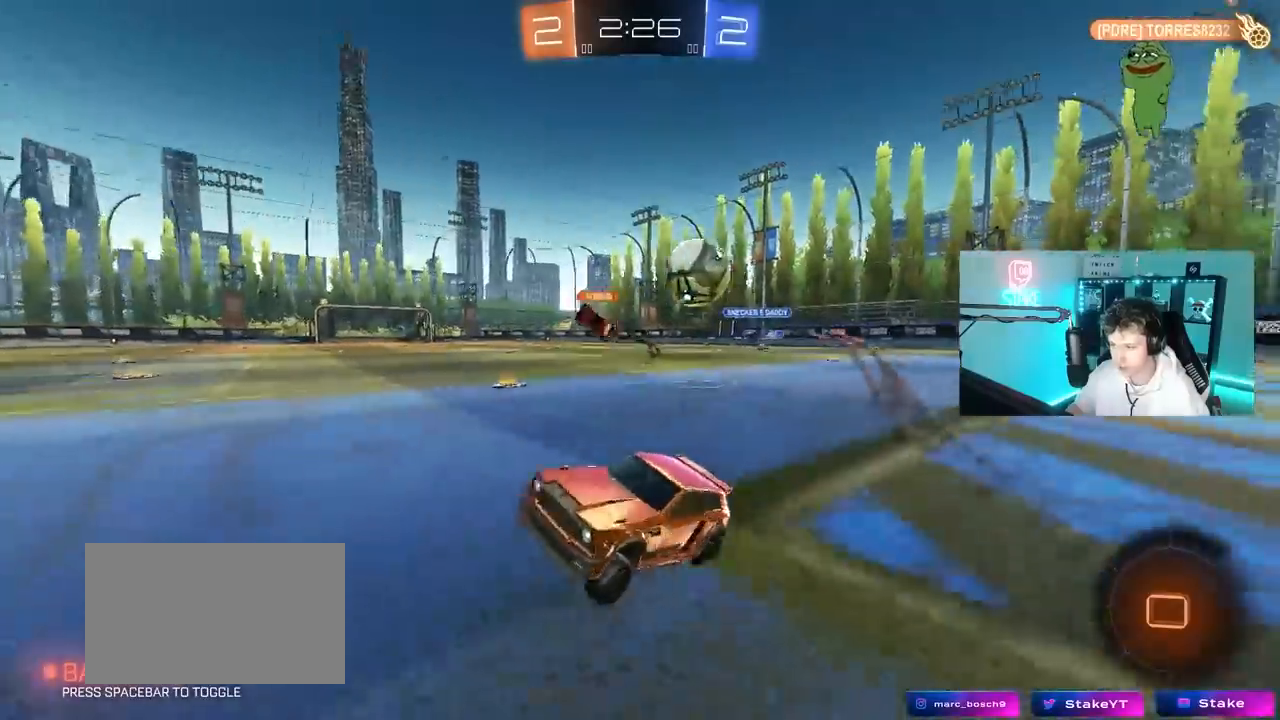
{"keys": ["d", "w"], "mouse": [], "mouse_move": "still", "events": [[117, "a", "up"], [117, "d", "down"], [217, "shift", "down"], [400, "shift", "up"]]}
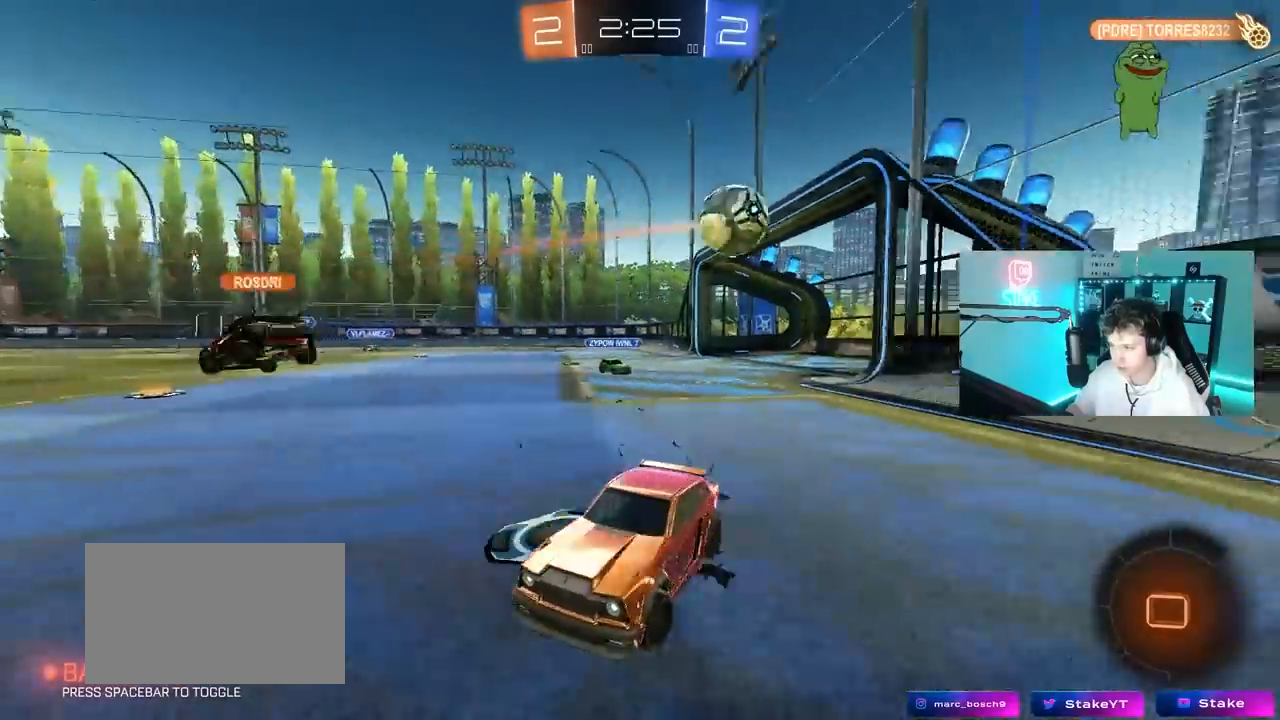
{"keys": ["d", "w"], "mouse": [], "mouse_move": "still", "events": [[133, "shift", "down"], [233, "shift", "up"]]}
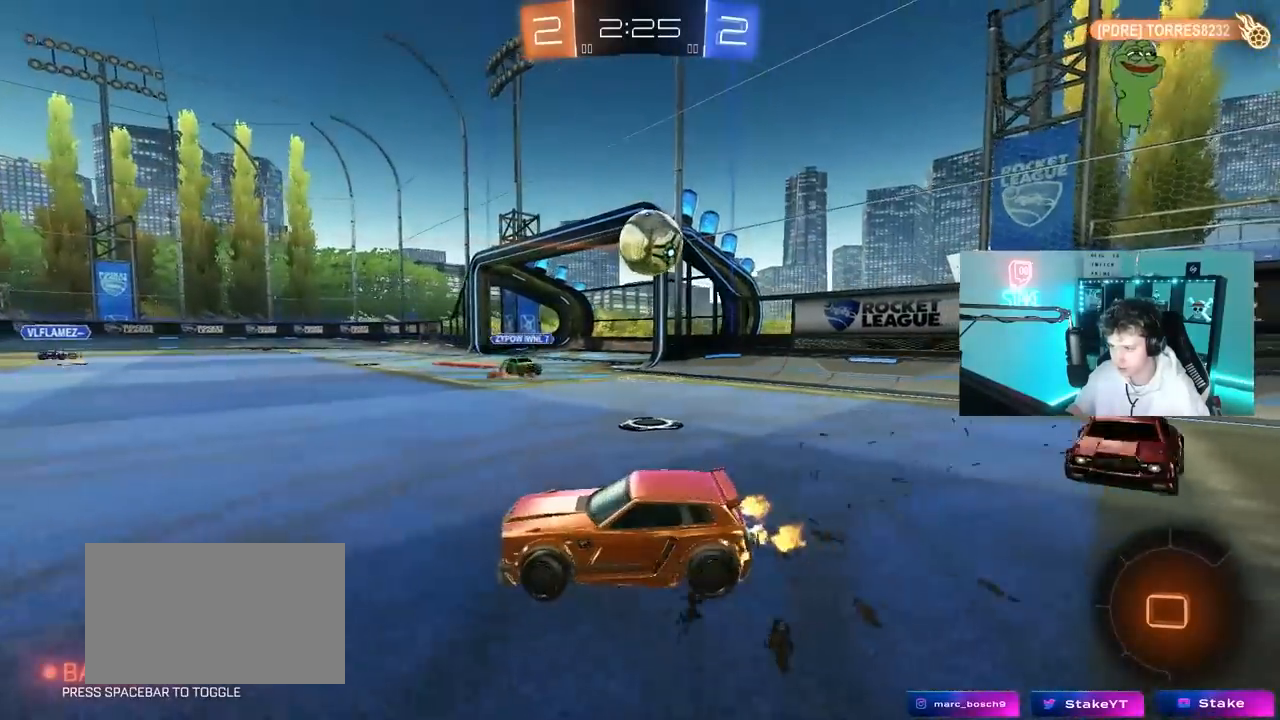
{"keys": ["a", "w"], "mouse": [], "mouse_move": "still", "events": [[100, "w", "up"], [250, "s", "down"], [300, "d", "up"], [300, "s", "up"], [333, "a", "down"], [433, "w", "down"]]}
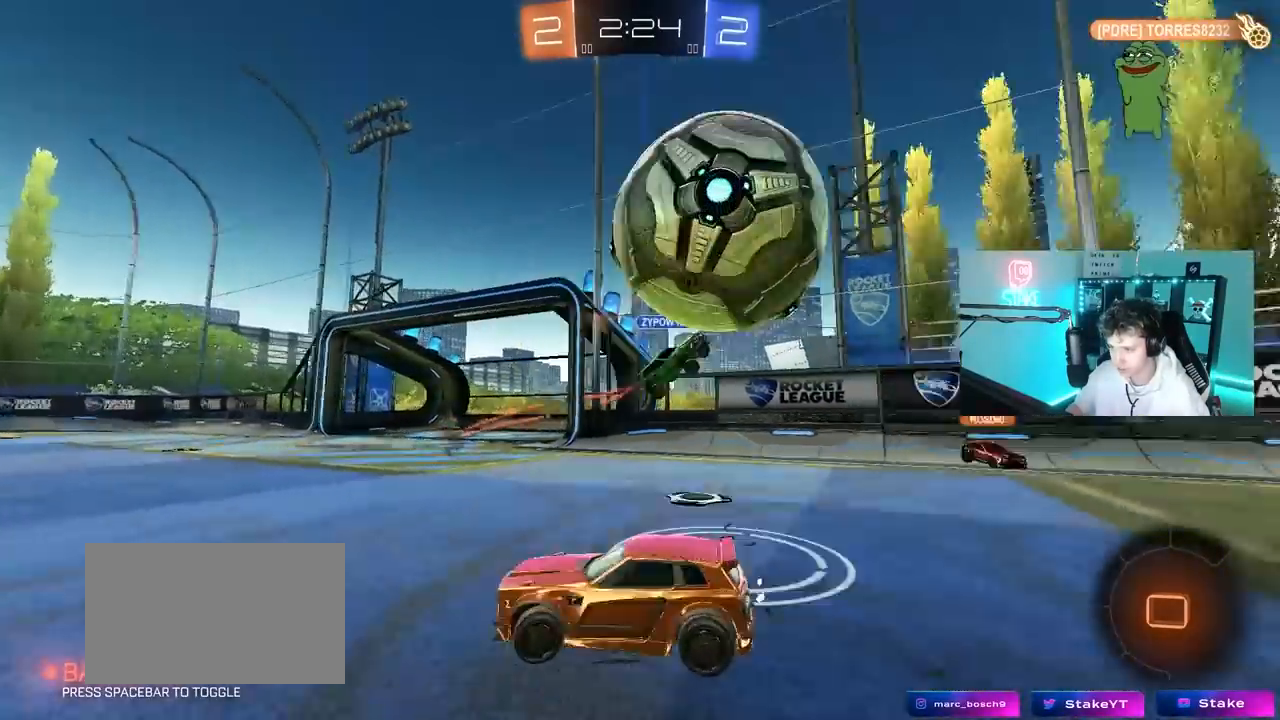
{"keys": ["w"], "mouse": [], "mouse_move": "still", "events": [[350, "a", "up"]]}
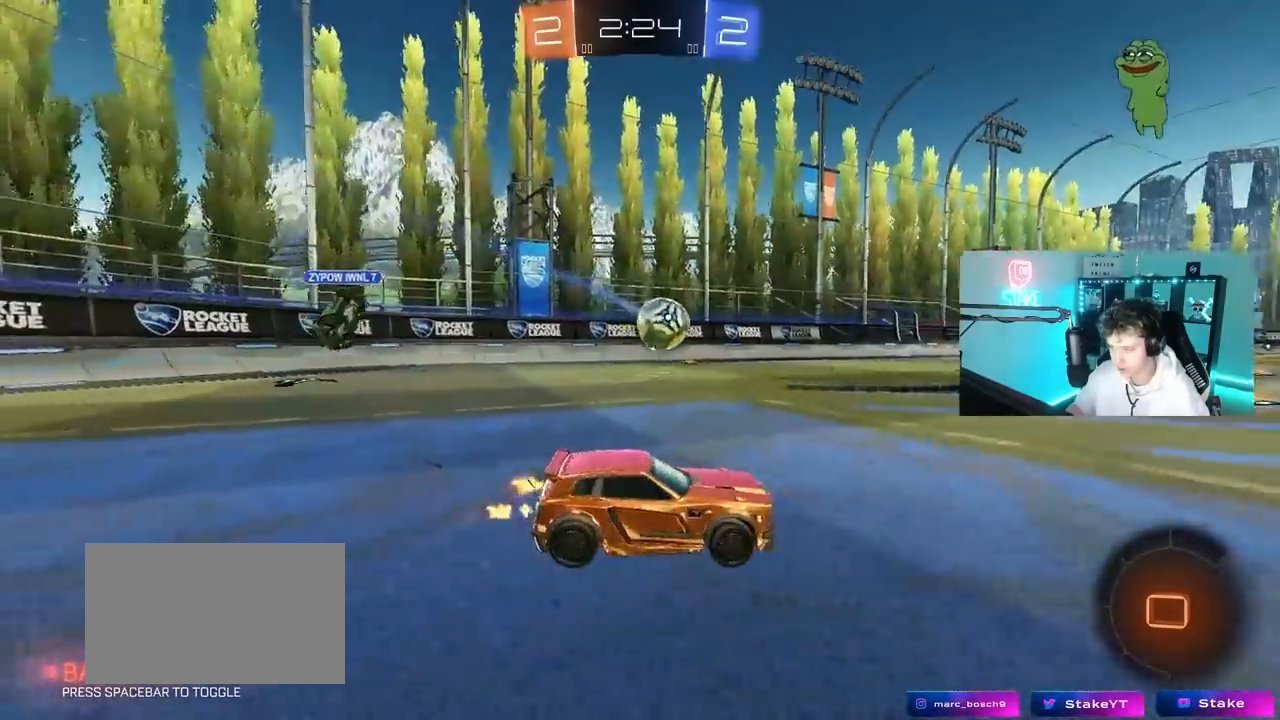
{"keys": ["d", "w"], "mouse": ["left"], "mouse_move": "still", "events": [[133, "mouse_left", "down"], [183, "a", "down"], [467, "a", "up"], [467, "d", "down"]]}
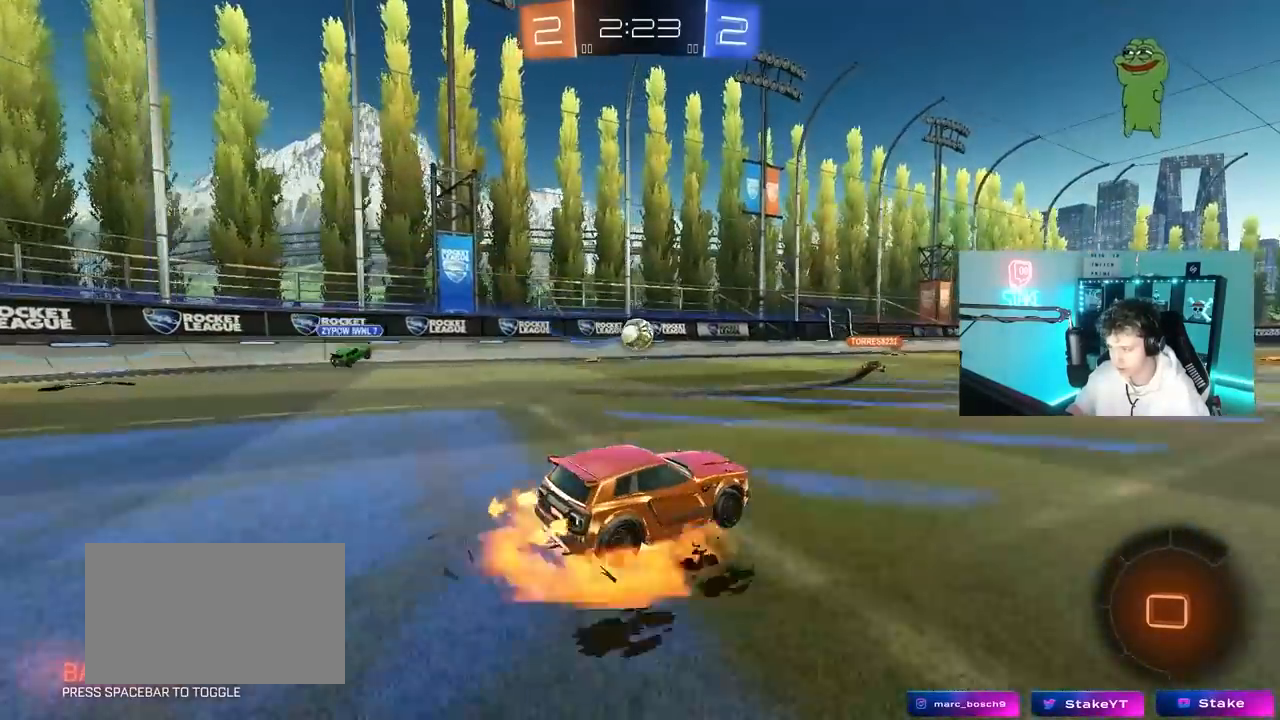
{"keys": ["space", "w"], "mouse": [], "mouse_move": "still", "events": [[17, "mouse_right", "down"], [67, "d", "up"], [100, "mouse_right", "up"], [150, "mouse_right", "down"], [200, "mouse_left", "up"], [300, "mouse_right", "up"], [433, "space", "down"]]}
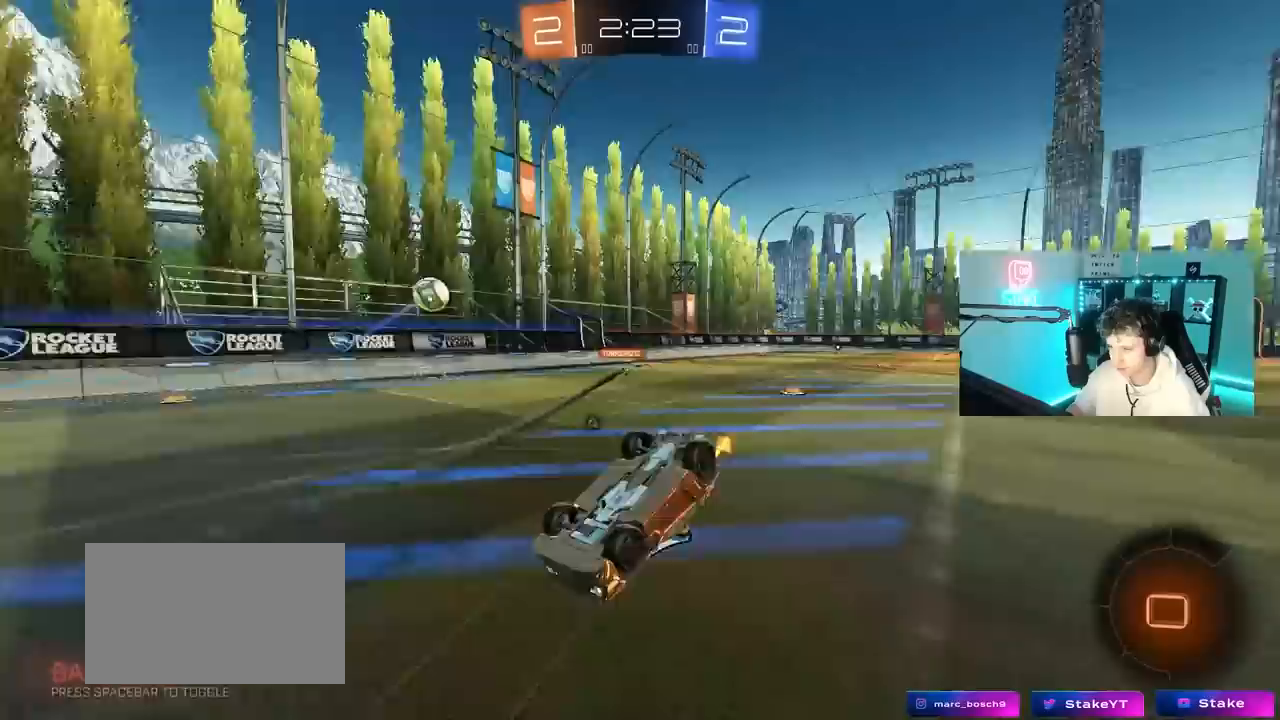
{"keys": [], "mouse": [], "mouse_move": "still", "events": [[83, "d", "down"], [83, "w", "up"], [117, "shift", "down"], [117, "space", "up"], [267, "d", "up"], [267, "shift", "up"], [400, "d", "down"], [500, "d", "up"]]}
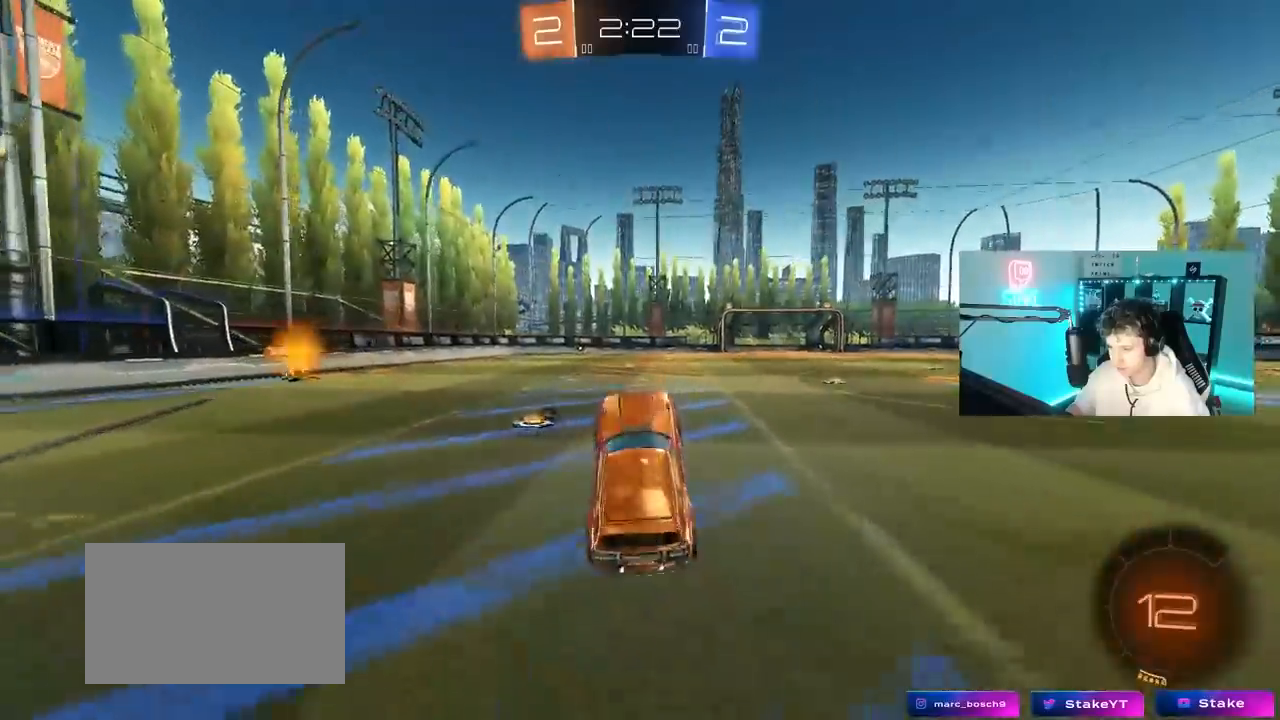
{"keys": ["a", "w"], "mouse": ["left", "right"], "mouse_move": "left", "events": [[50, "mouse_left", "down"], [283, "a", "down"], [283, "w", "down"], [467, "mouse_right", "down"]]}
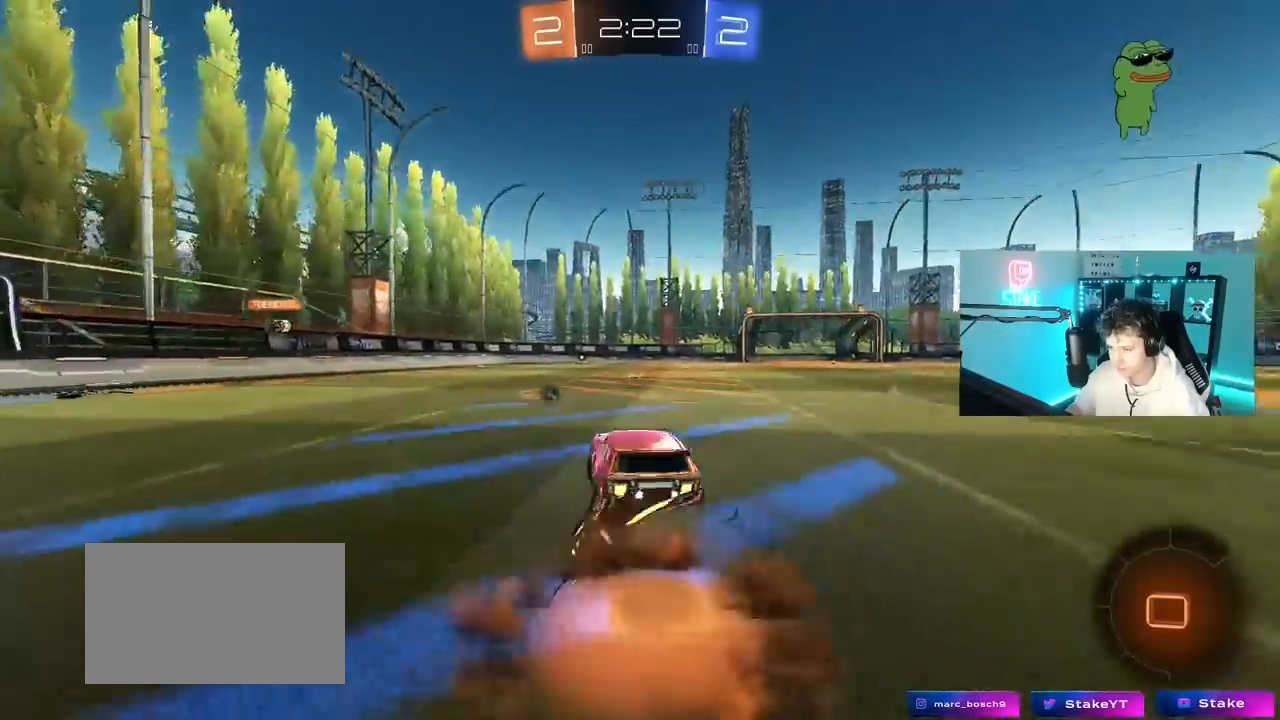
{"keys": ["d", "s", "shift"], "mouse": [], "mouse_move": "still", "events": [[17, "space", "down"], [67, "a", "up"], [67, "mouse_right", "up"], [117, "d", "down"], [117, "mouse_right", "down"], [117, "shift", "down"], [117, "space", "up"], [200, "mouse_left", "up"], [200, "s", "down"], [200, "w", "up"], [300, "mouse_right", "up"]]}